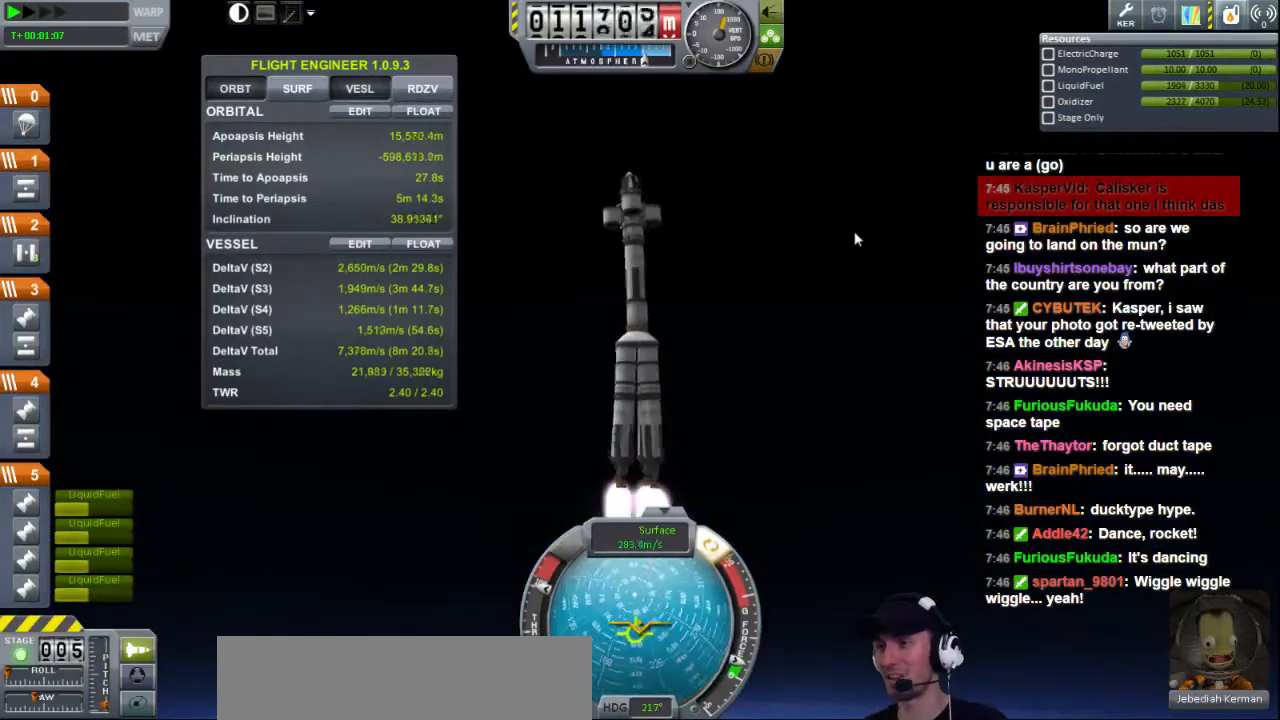
Gameplay with keyboard; each line is a JSON object with the keys held at the frame after it. "events" lists presses ("down") and releases ("up") of "a", "d", "e", "h", "i", "j", "k", "l", "n", "q", "s" and "w" between this image and that frame as [ms after this image, input, new state], when the widget could be followed in between. No other keys are recorded. Mouse input is not recorded.
{"keys": ["q"], "events": []}
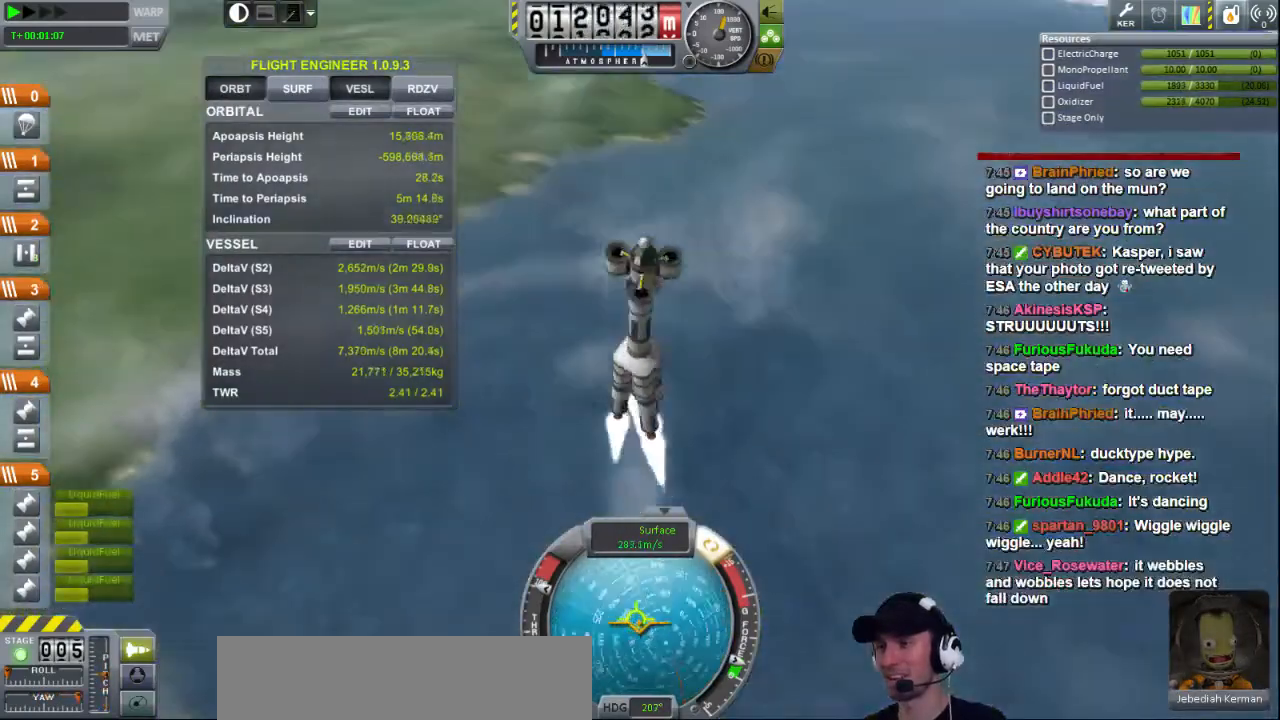
{"keys": ["q"], "events": []}
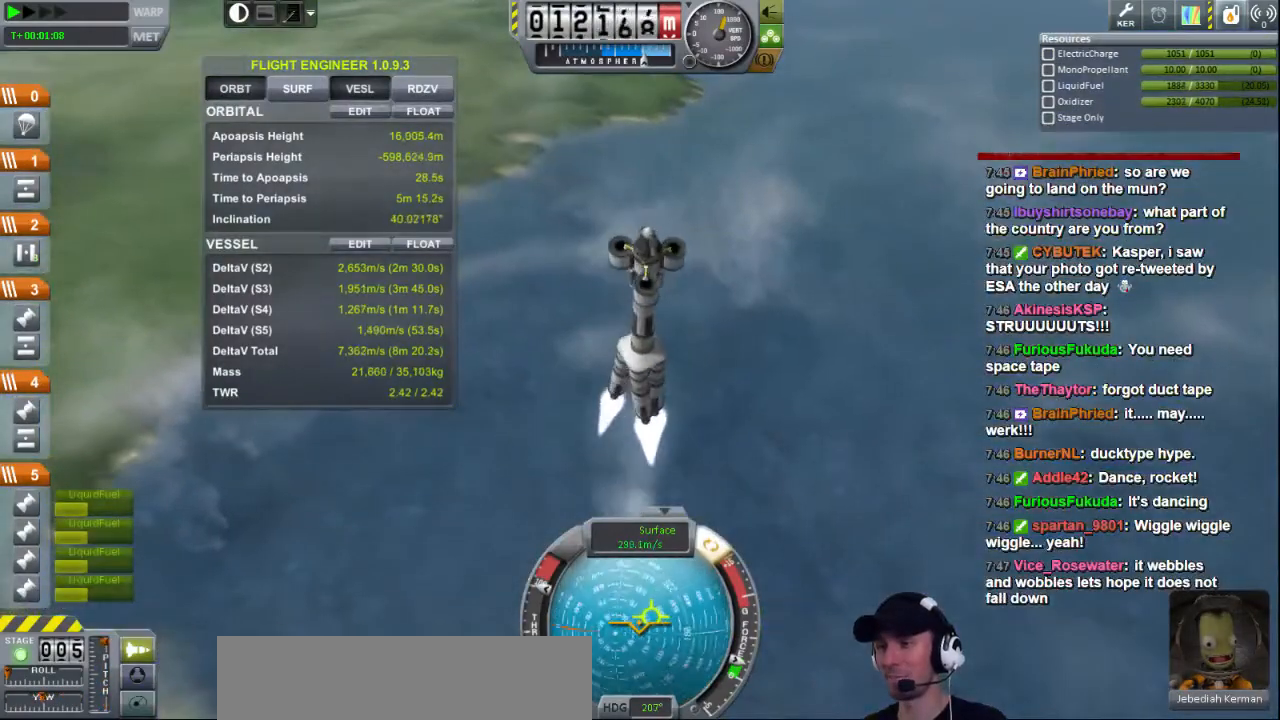
{"keys": ["q"], "events": []}
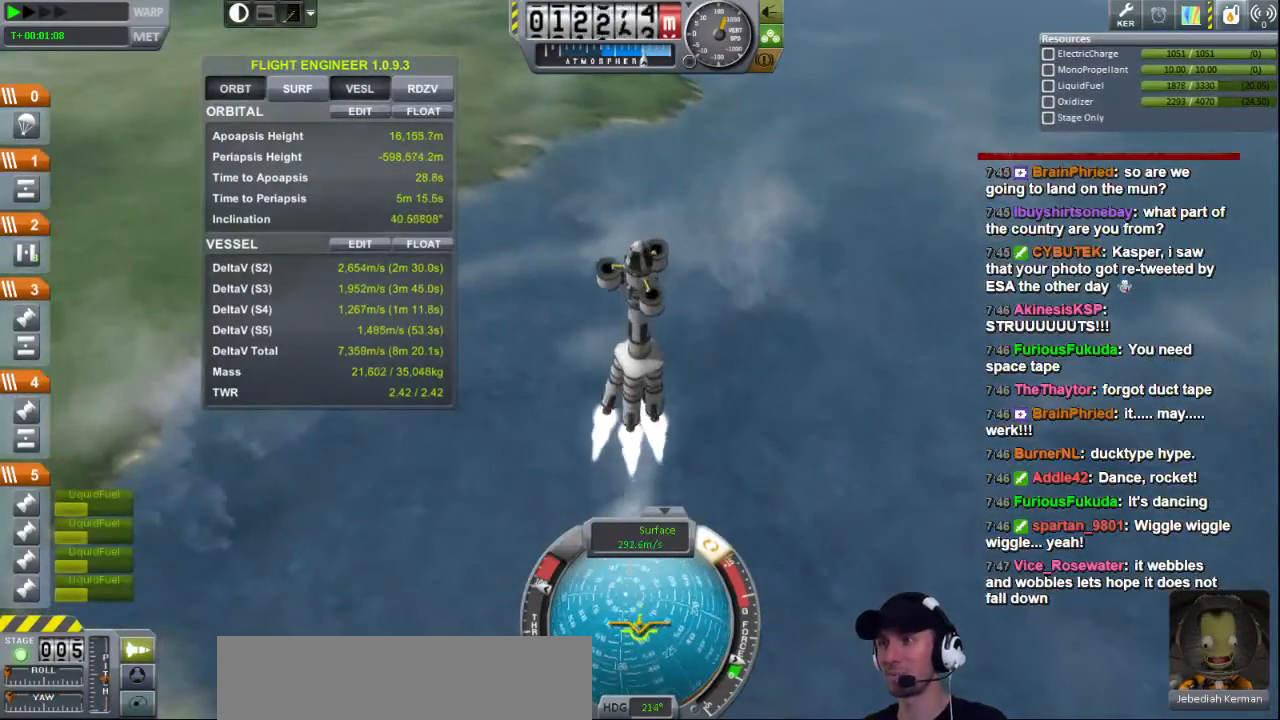
{"keys": ["q"], "events": []}
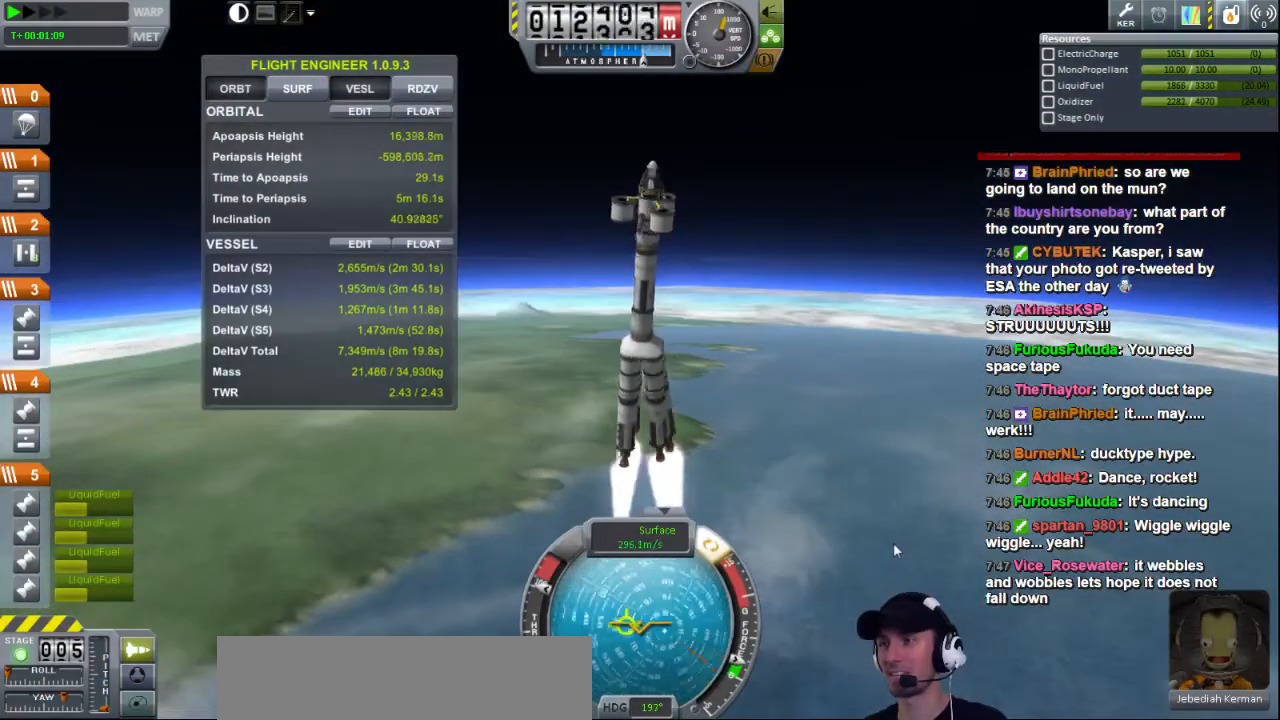
{"keys": ["q"], "events": []}
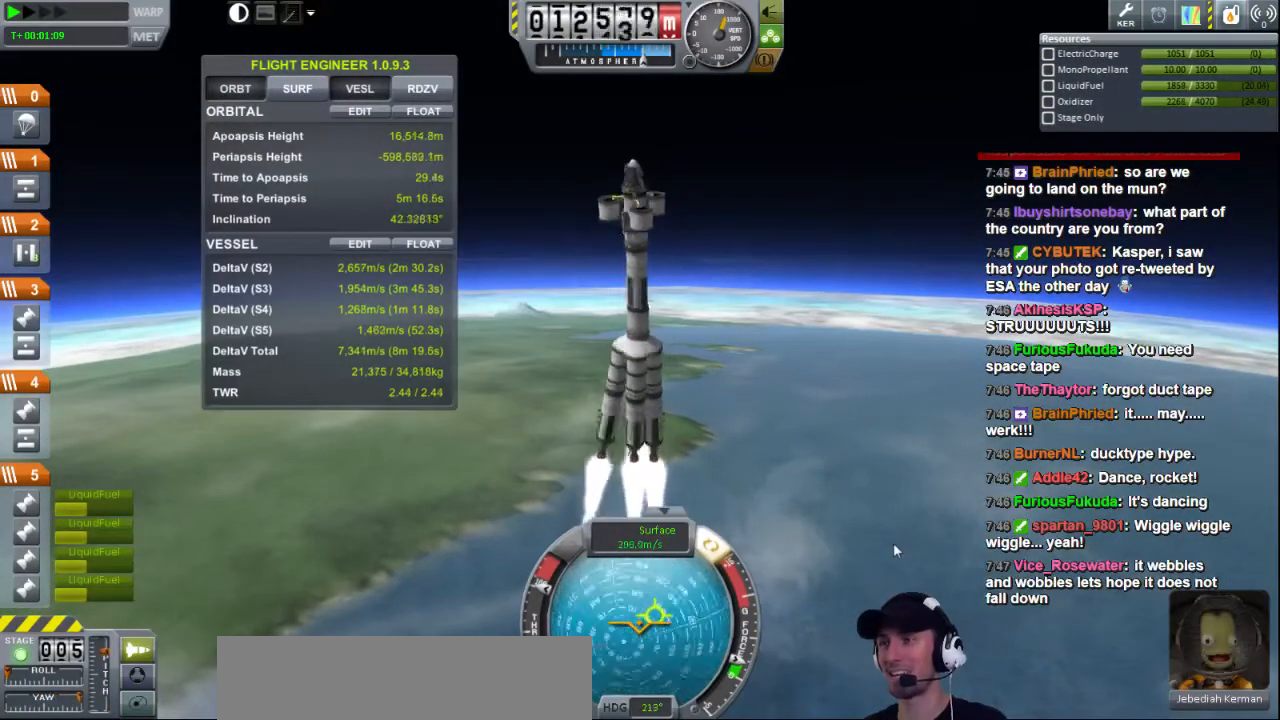
{"keys": ["q"], "events": []}
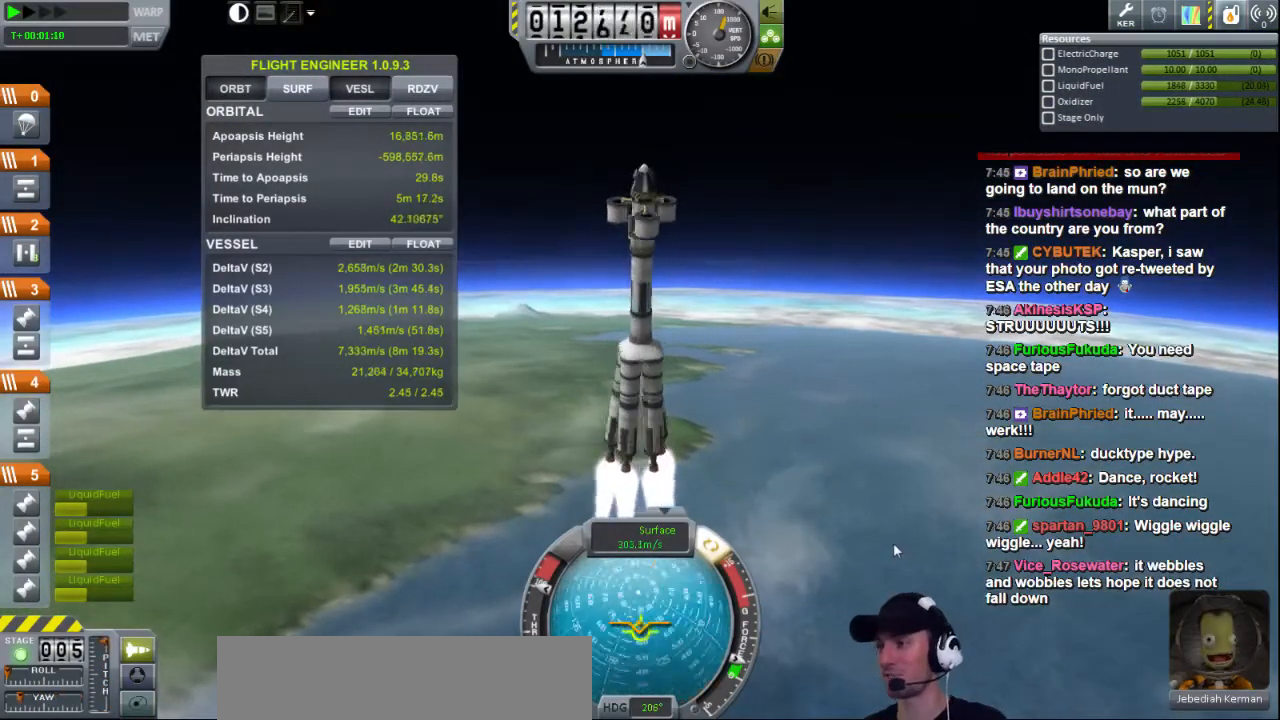
{"keys": ["q"], "events": []}
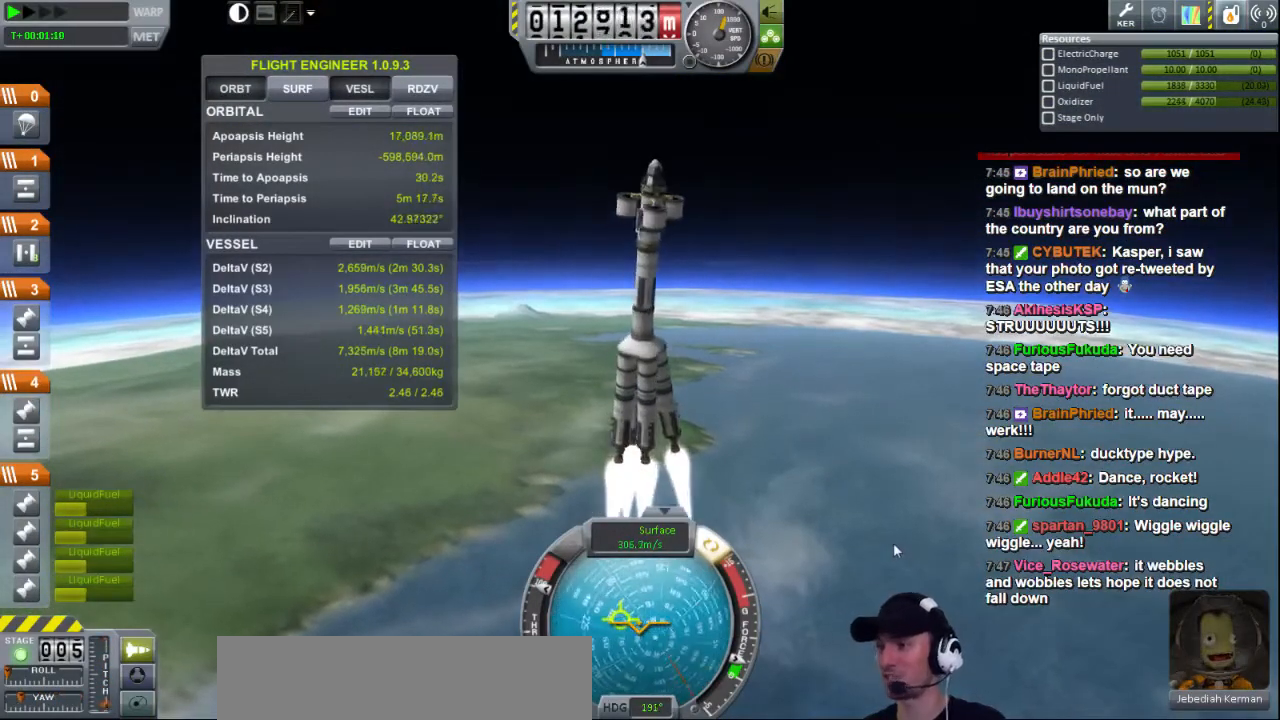
{"keys": ["q"], "events": []}
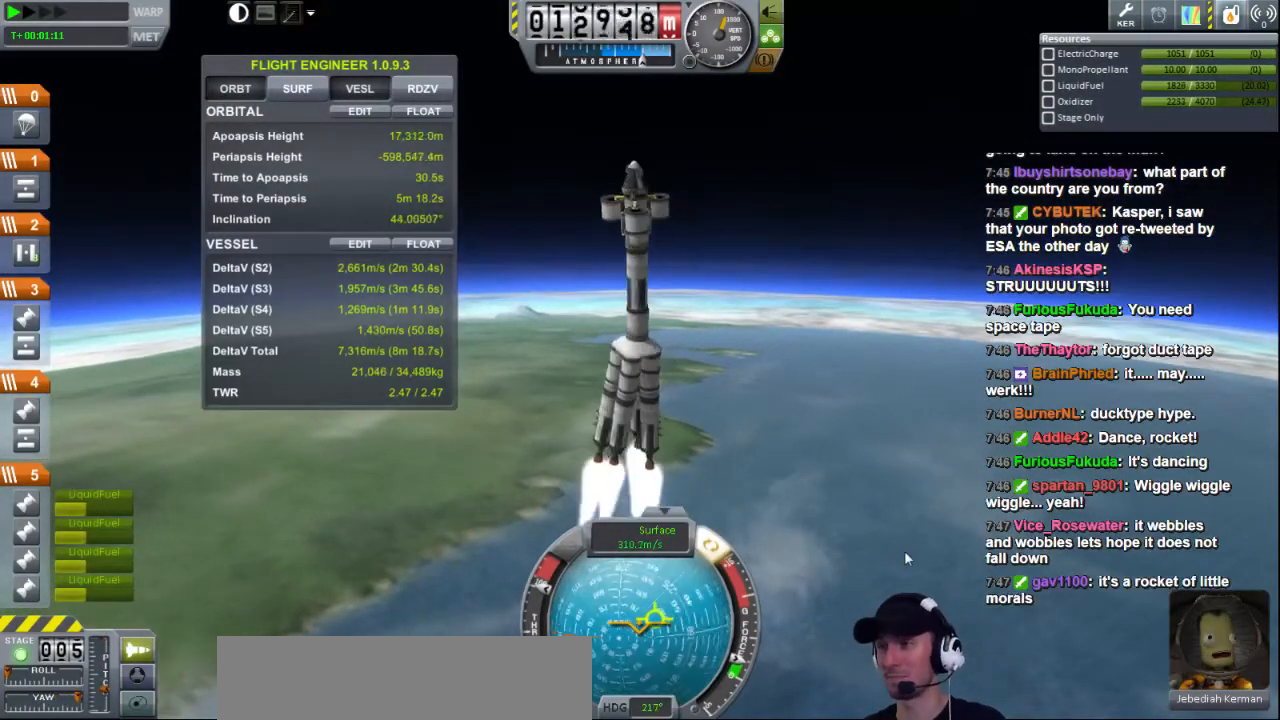
{"keys": ["q"], "events": []}
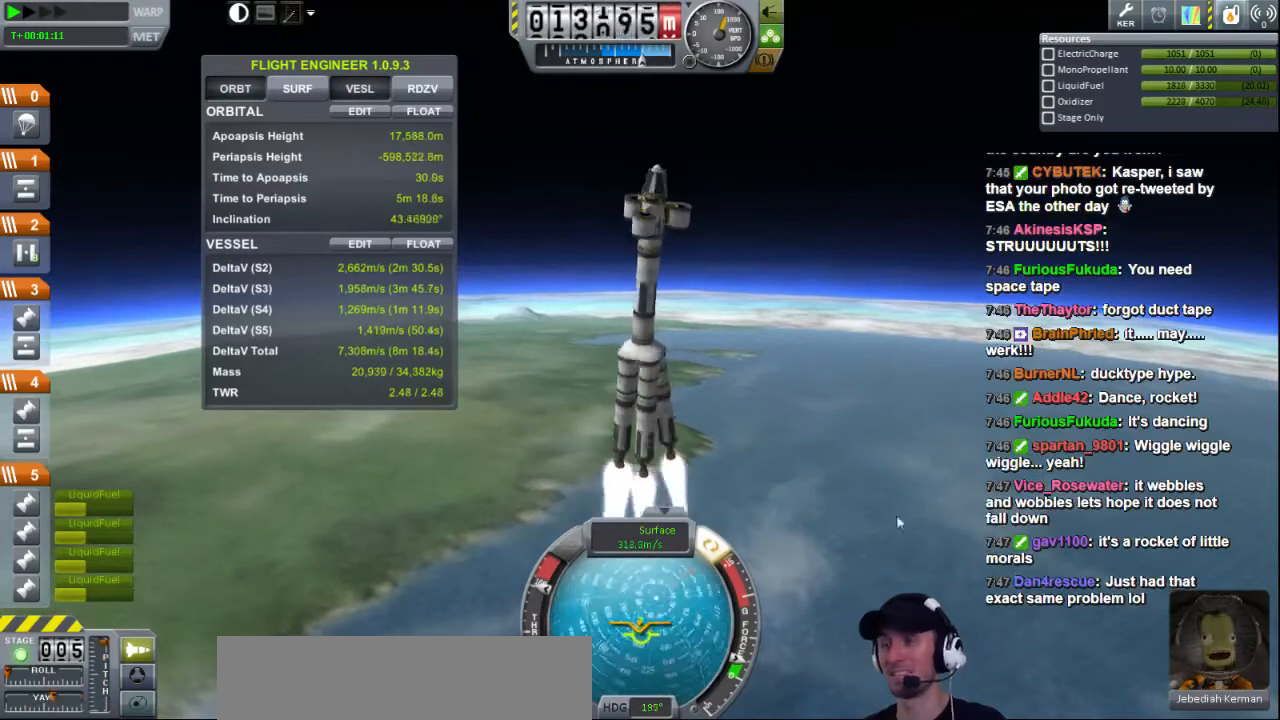
{"keys": ["q"], "events": []}
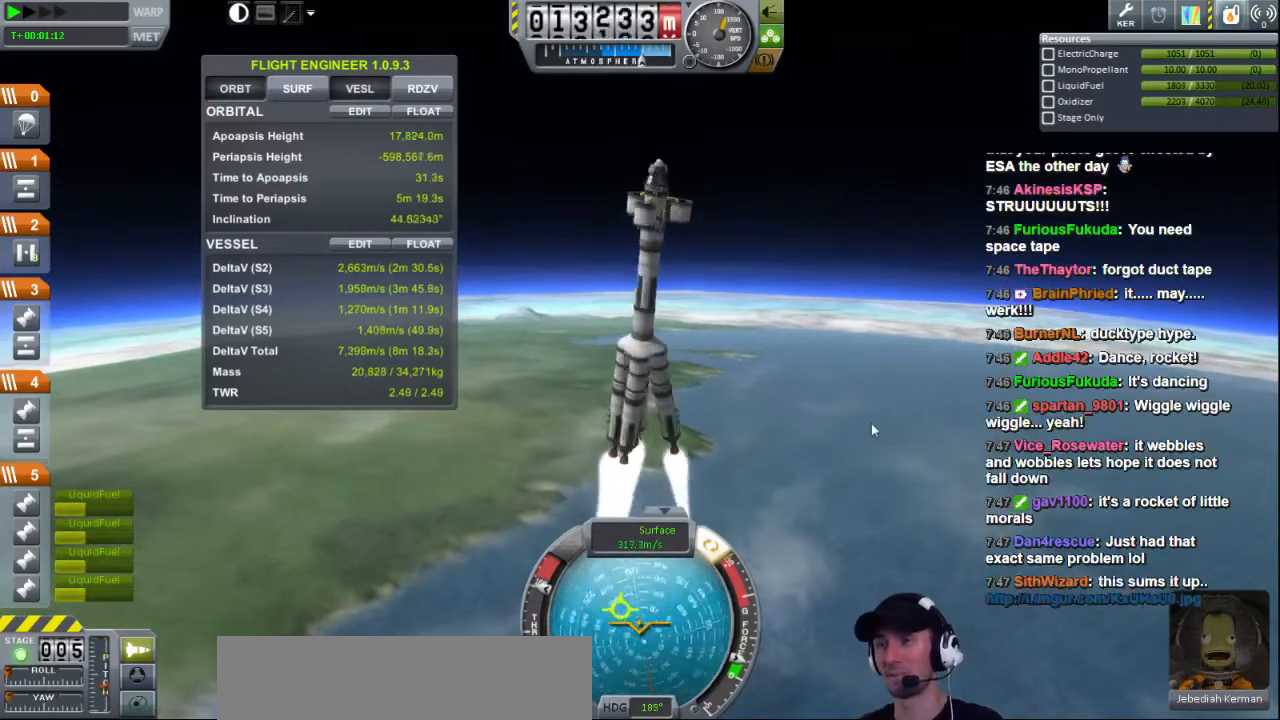
{"keys": ["q"], "events": []}
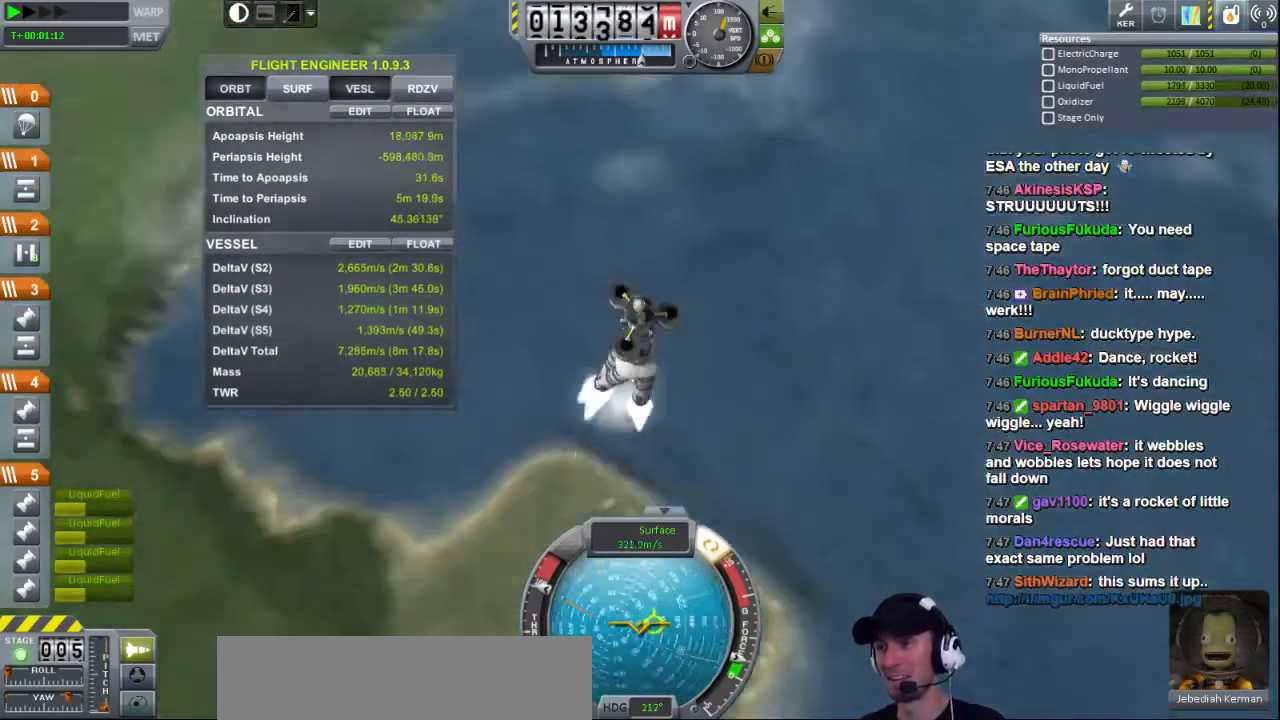
{"keys": ["q"], "events": []}
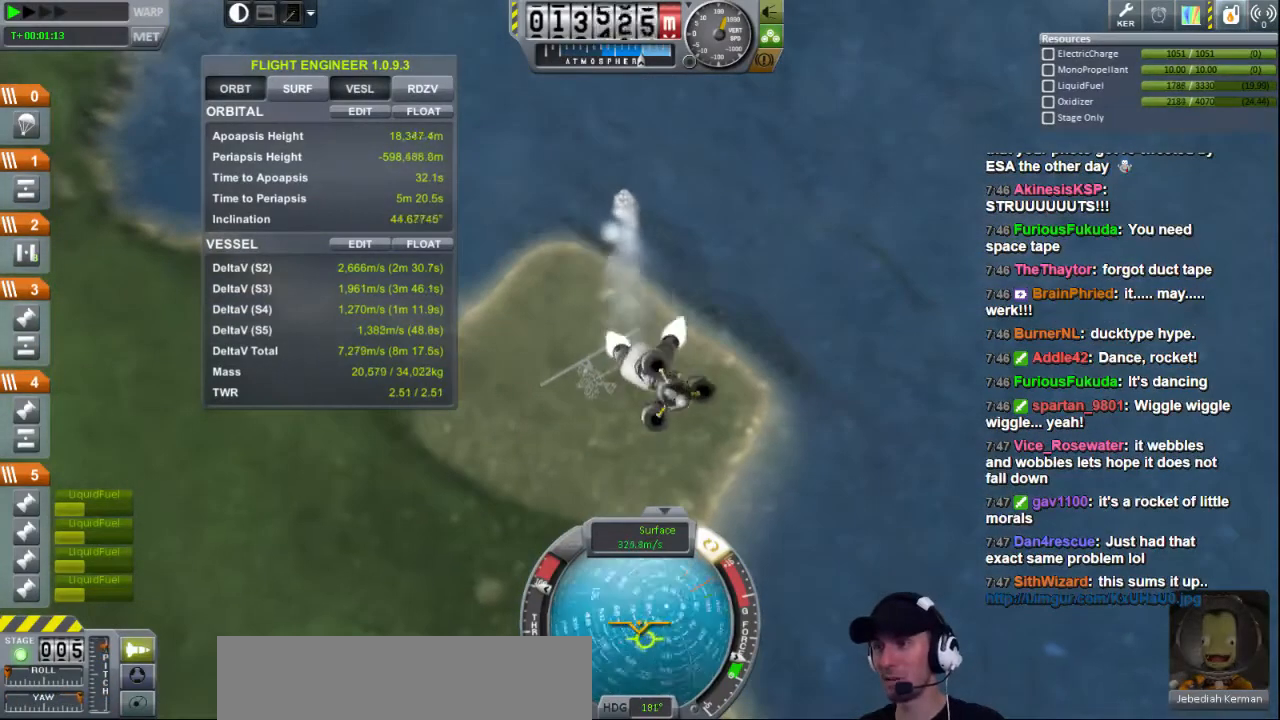
{"keys": [], "events": [[40, "q", "up"]]}
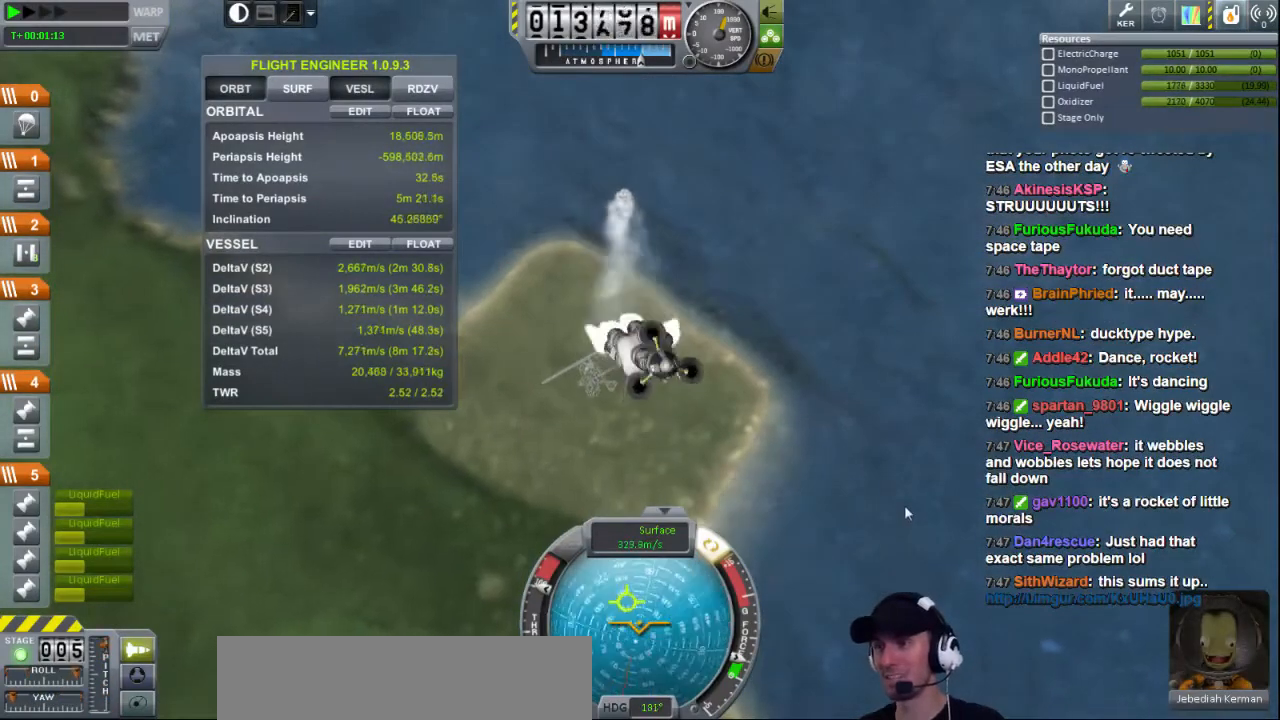
{"keys": [], "events": []}
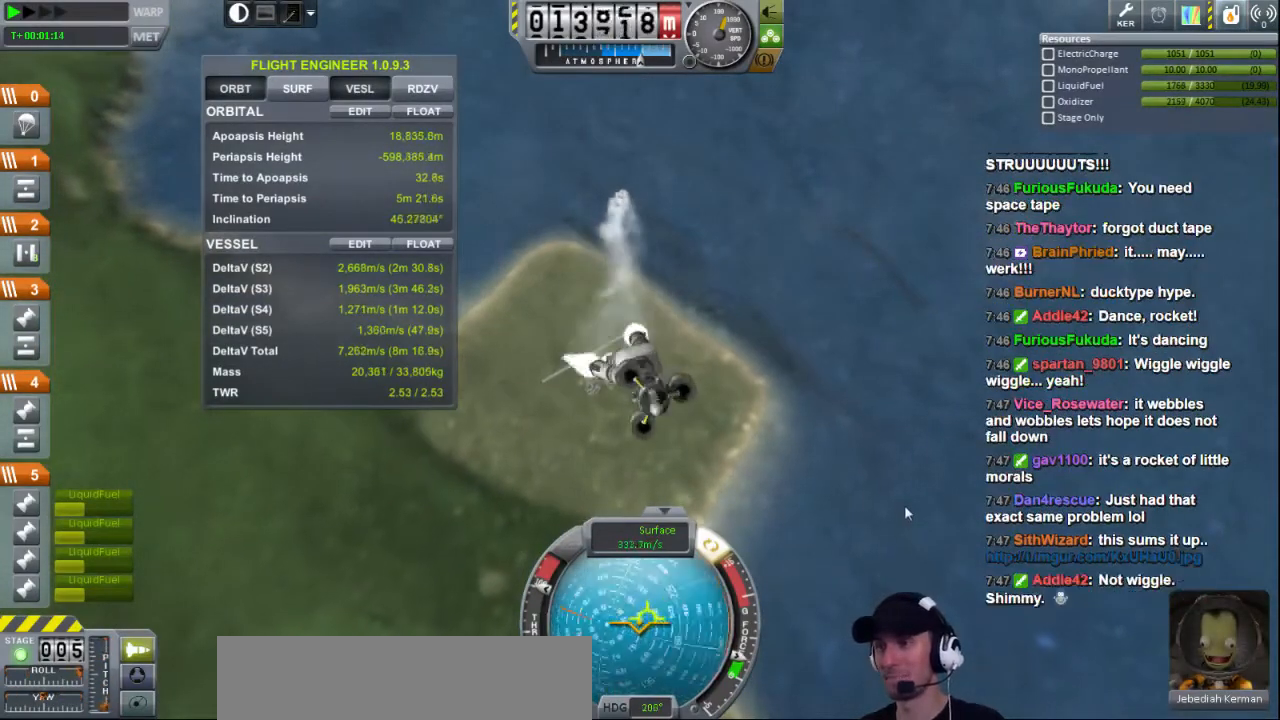
{"keys": [], "events": []}
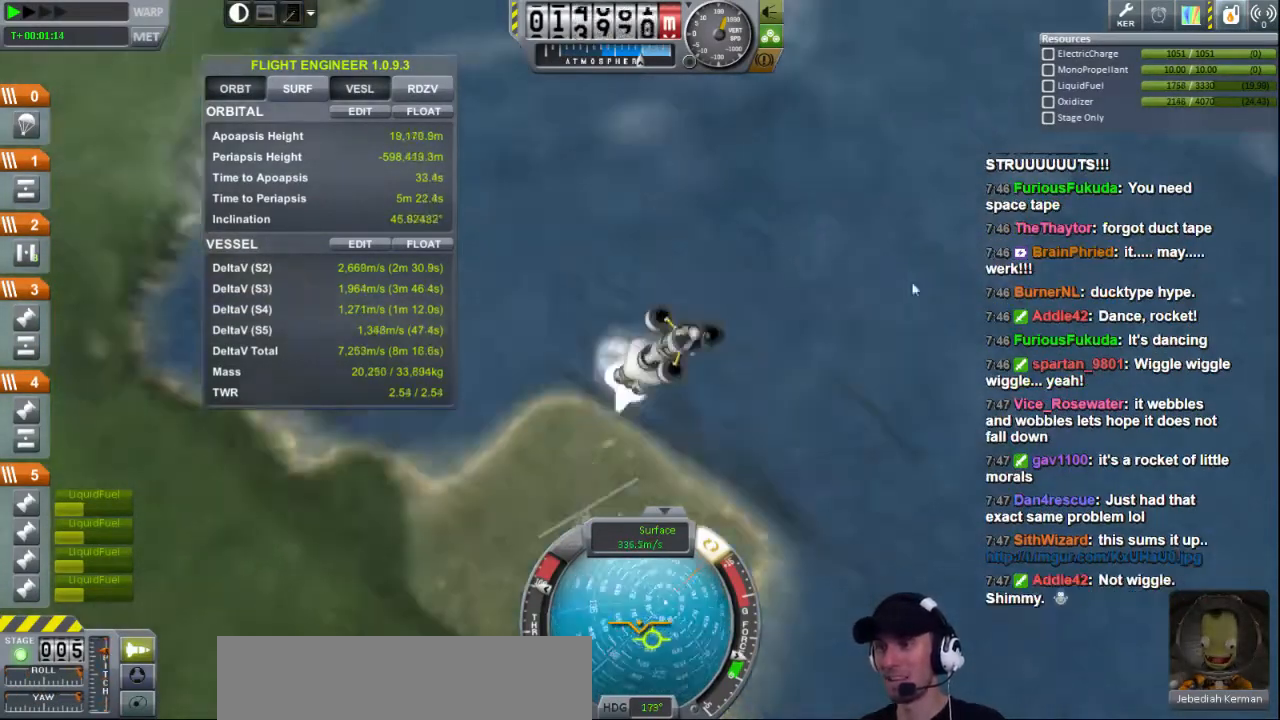
{"keys": [], "events": []}
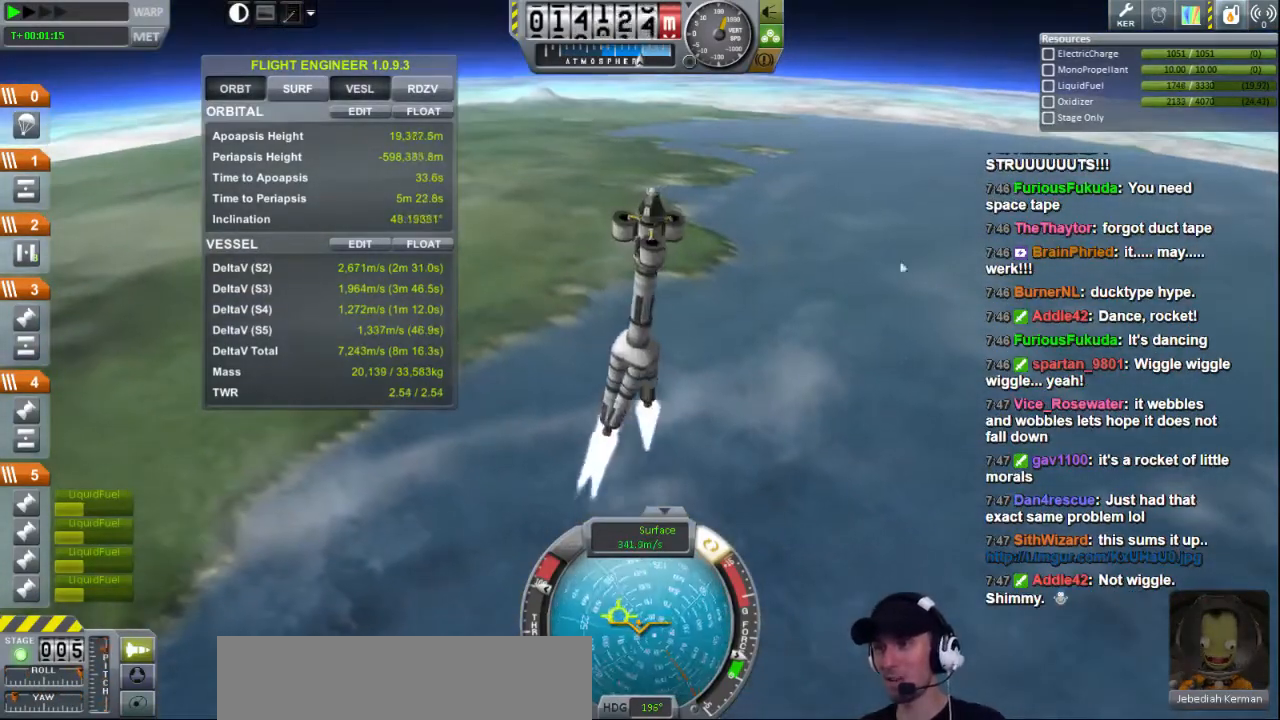
{"keys": [], "events": []}
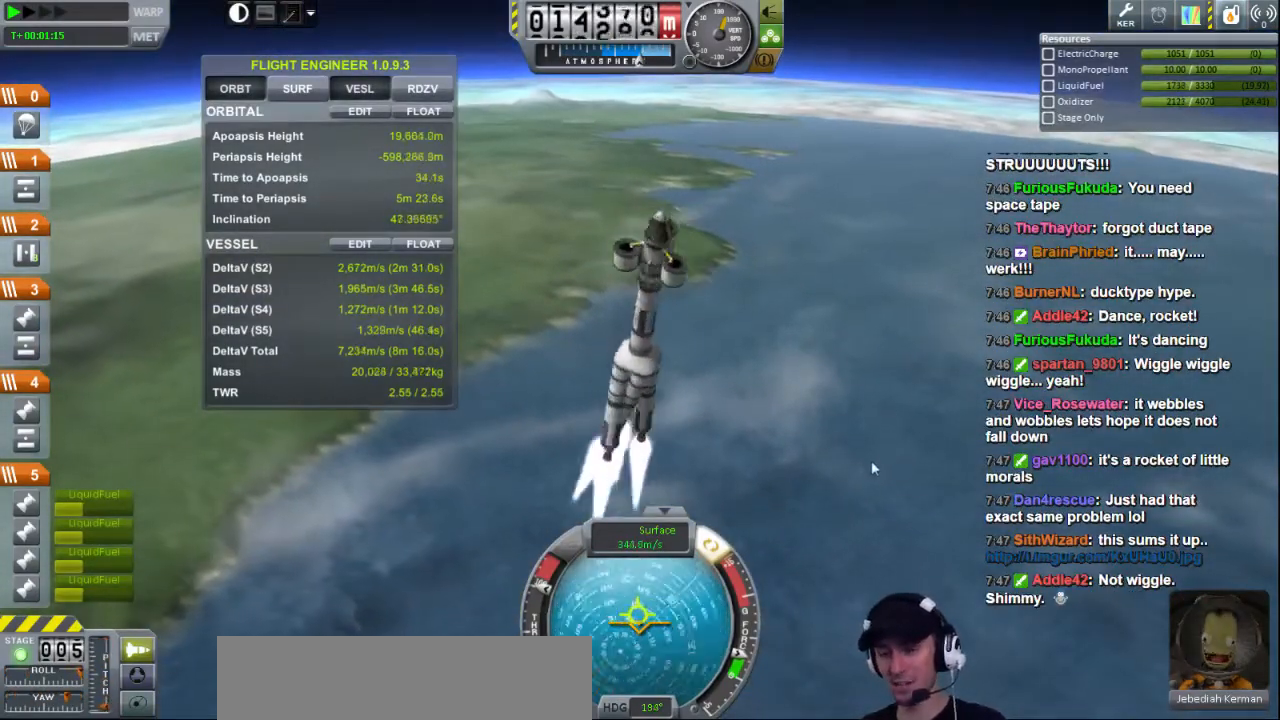
{"keys": [], "events": []}
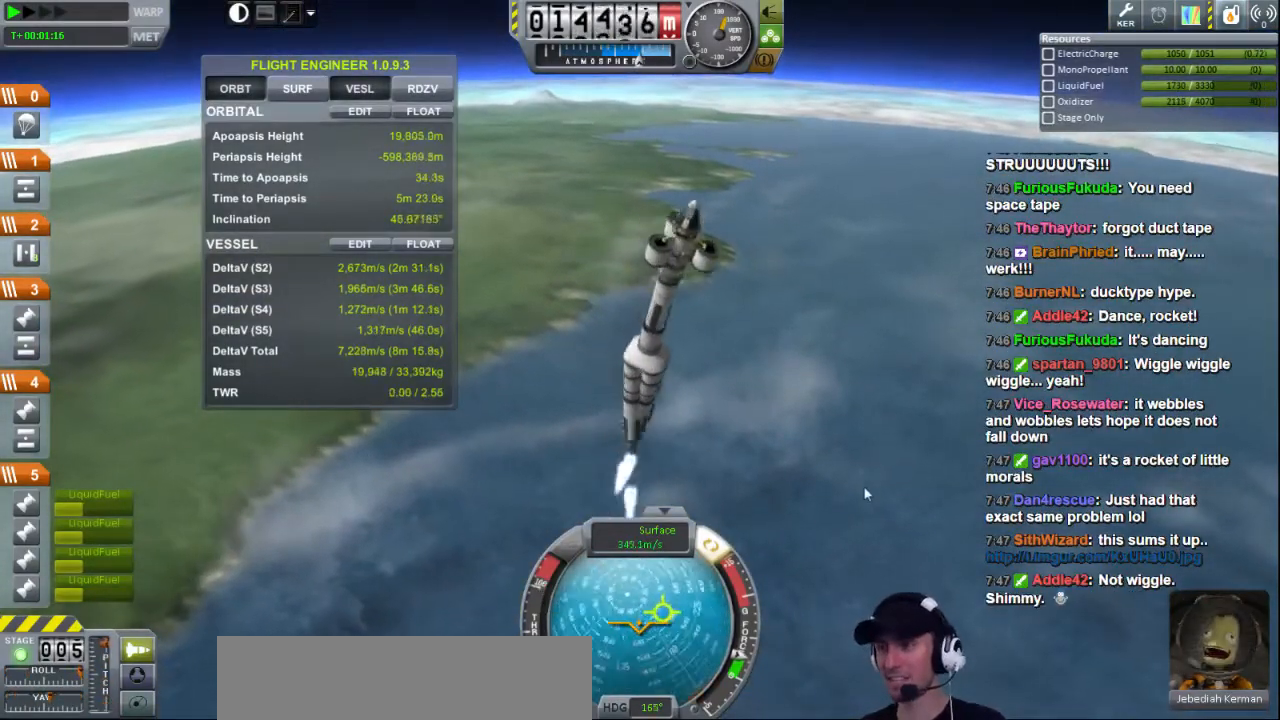
{"keys": [], "events": []}
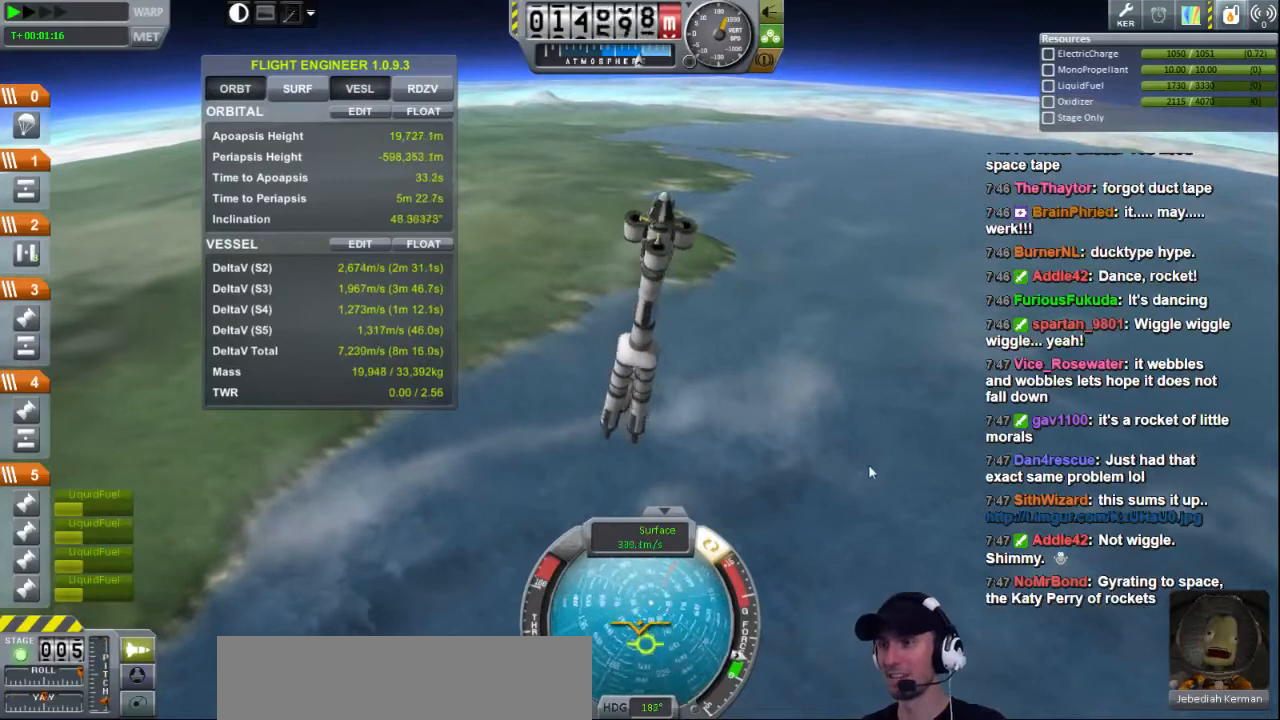
{"keys": [], "events": []}
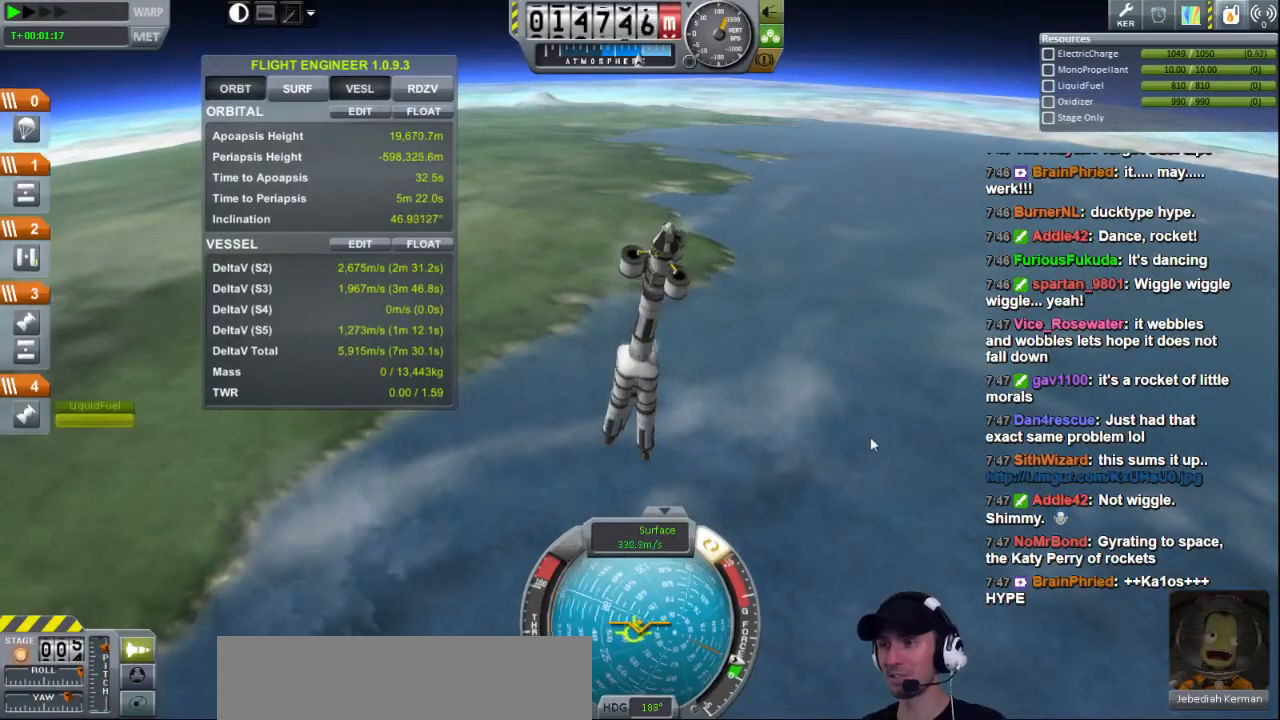
{"keys": [], "events": []}
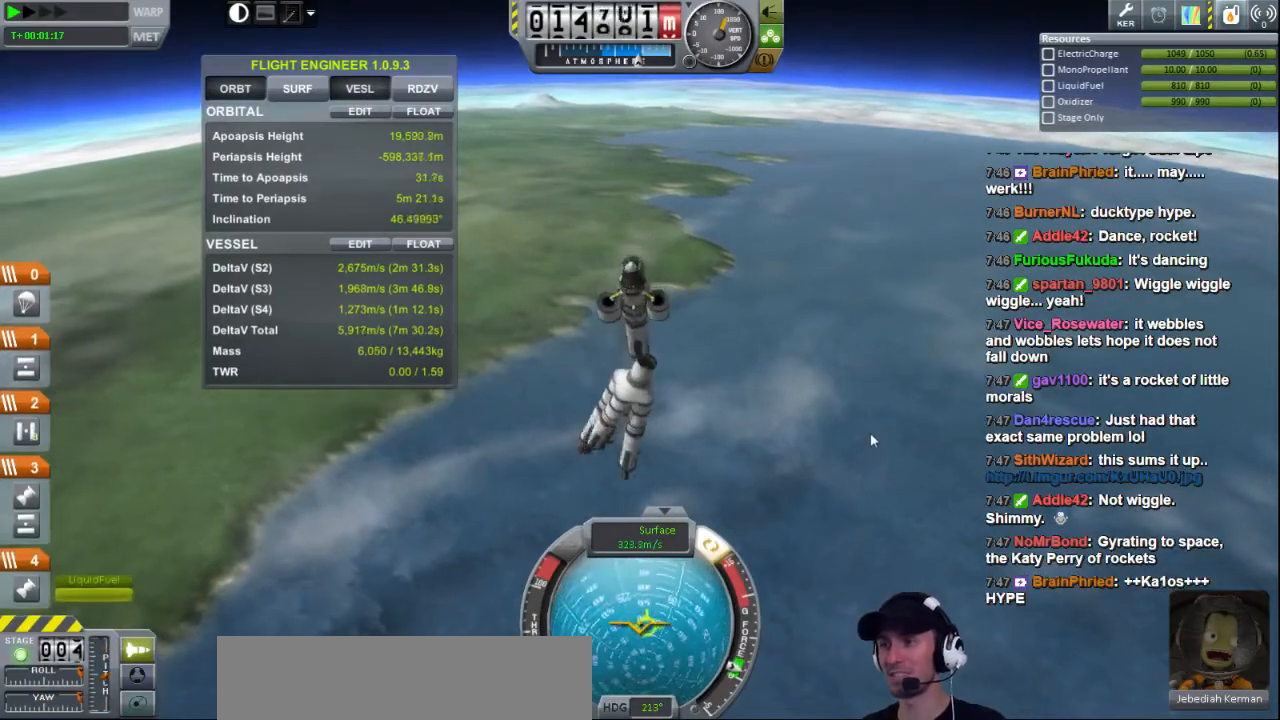
{"keys": [], "events": []}
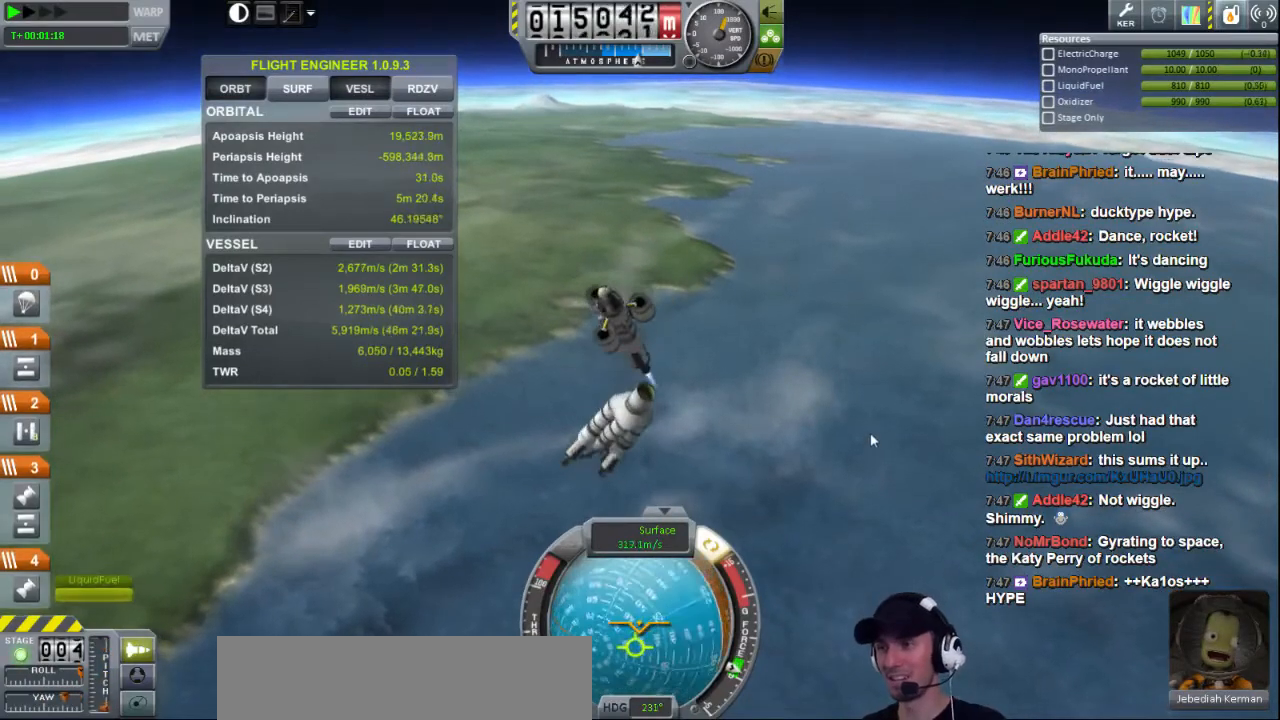
{"keys": ["w"], "events": [[480, "w", "down"]]}
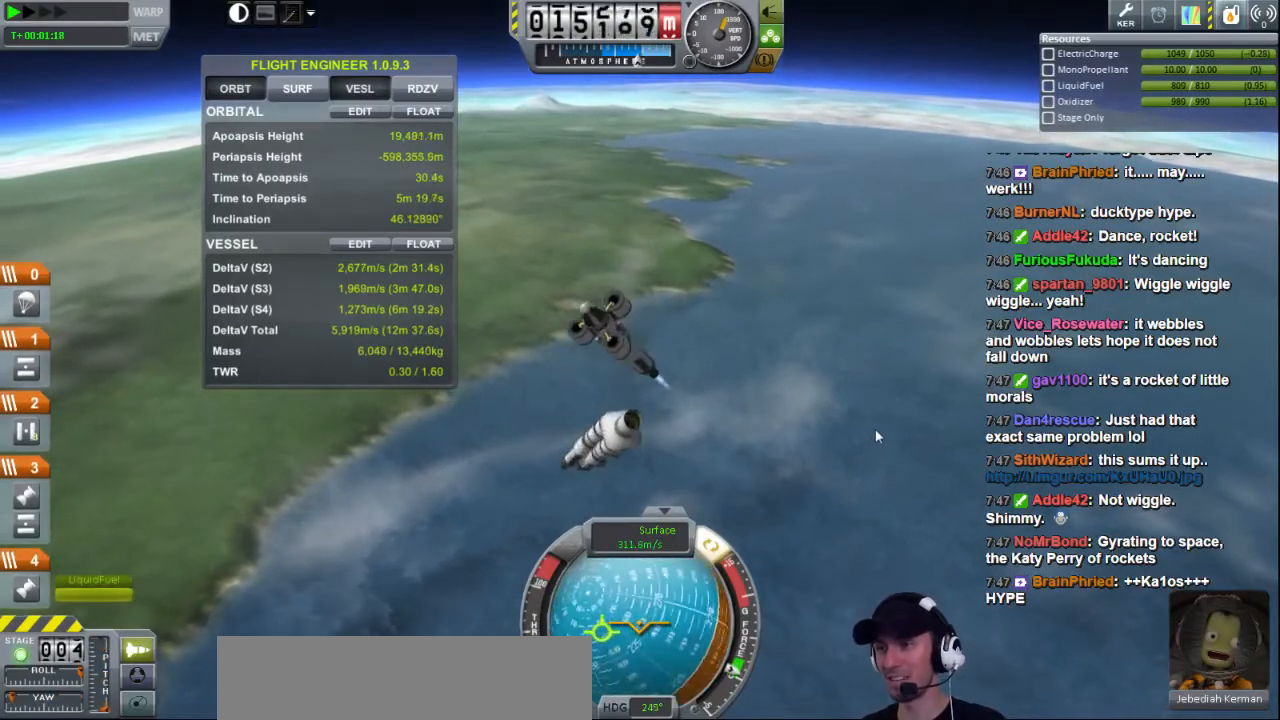
{"keys": ["w"], "events": []}
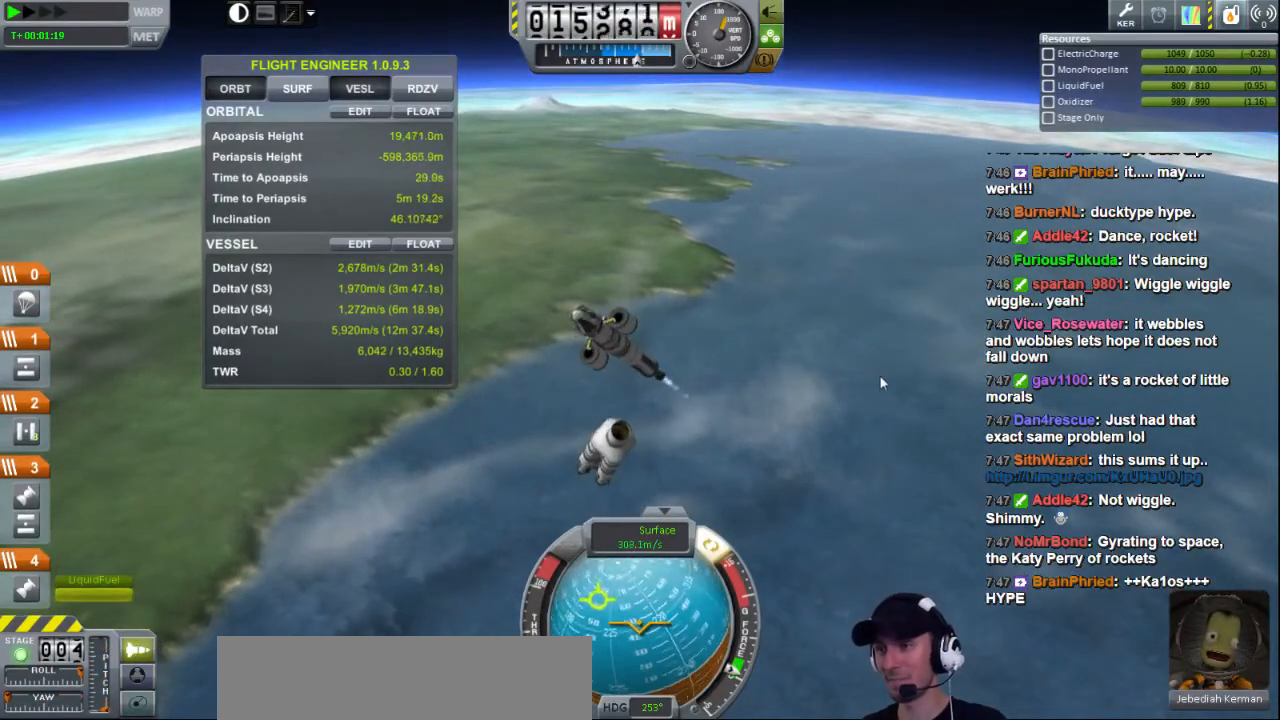
{"keys": ["a", "w"], "events": [[280, "a", "down"]]}
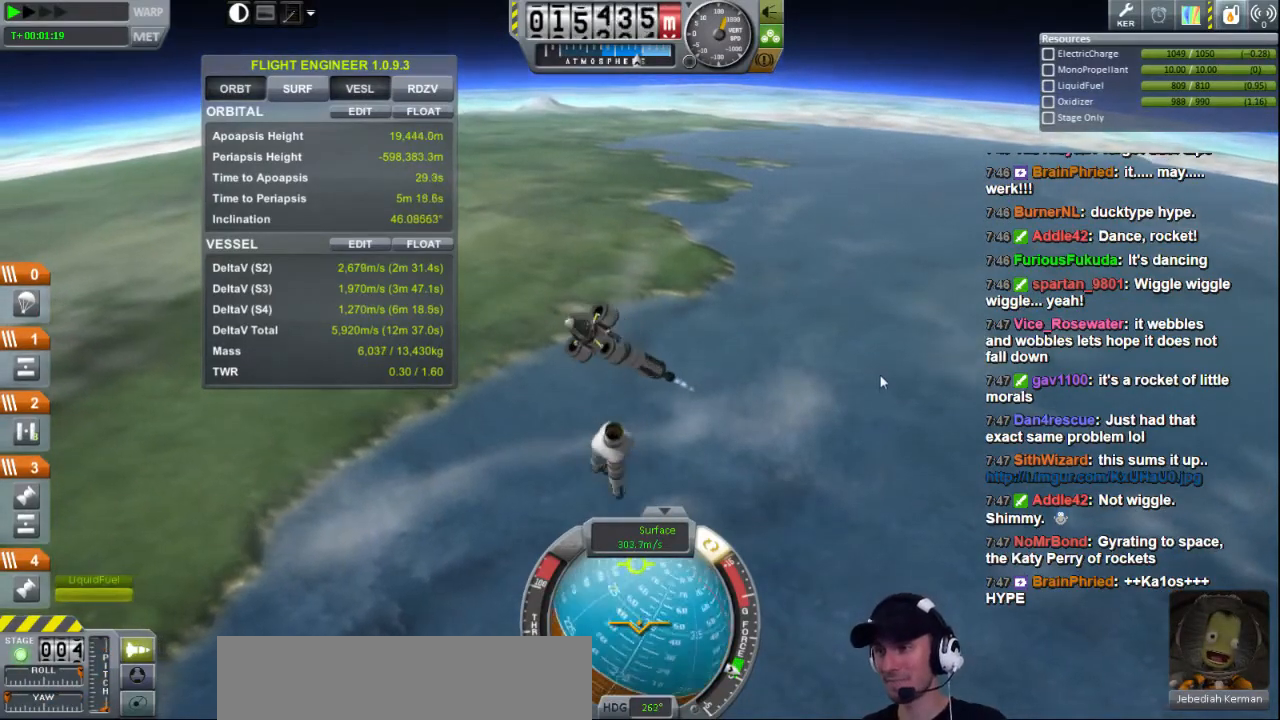
{"keys": ["a", "w"], "events": []}
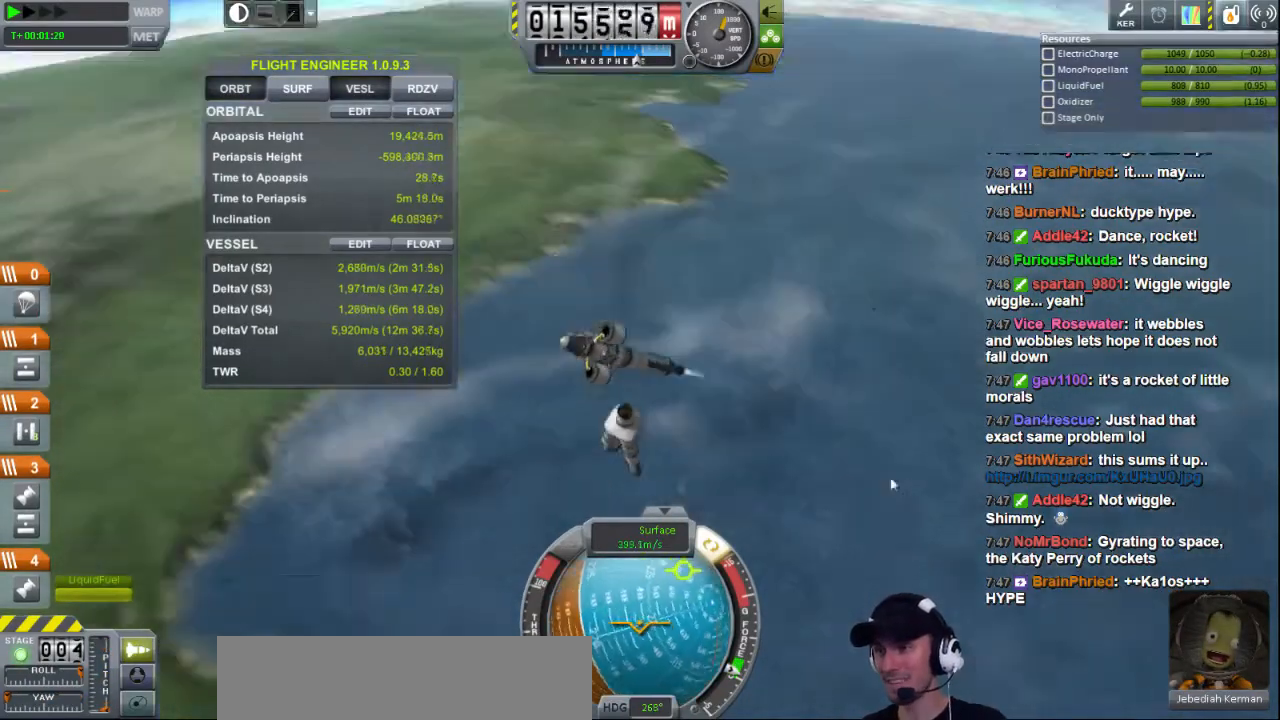
{"keys": ["a", "w"], "events": []}
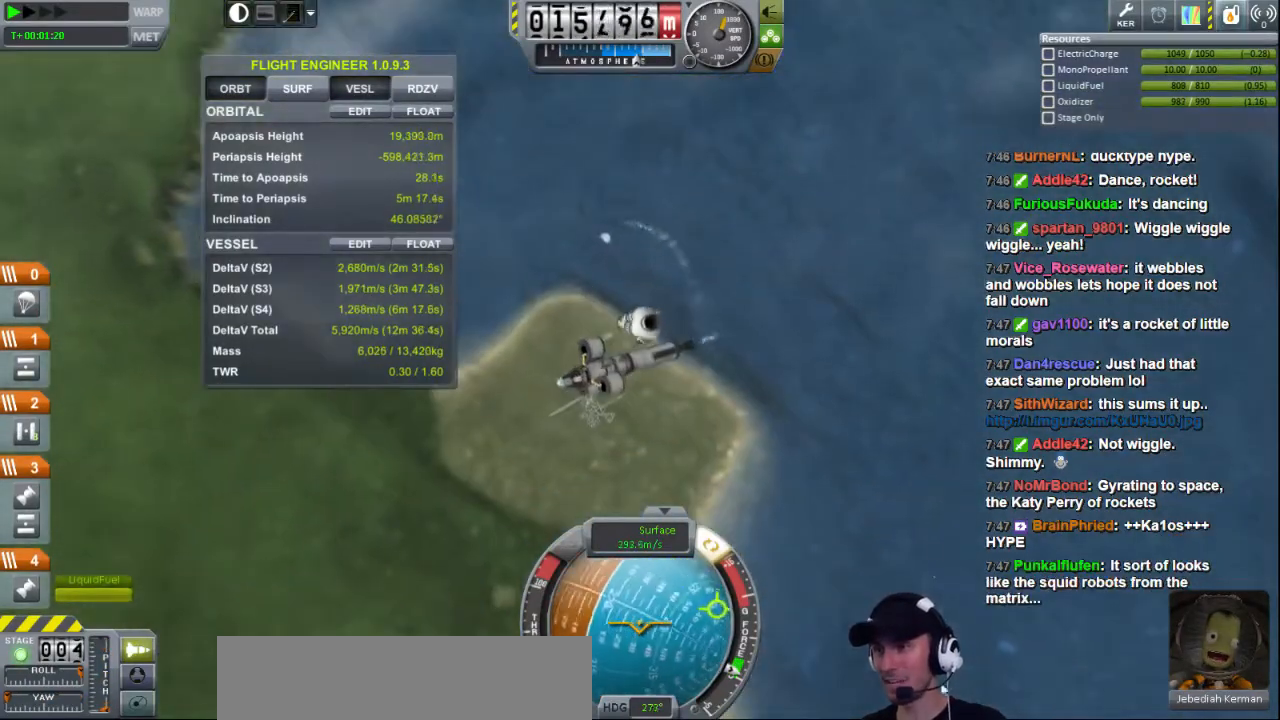
{"keys": ["w"], "events": [[200, "a", "up"]]}
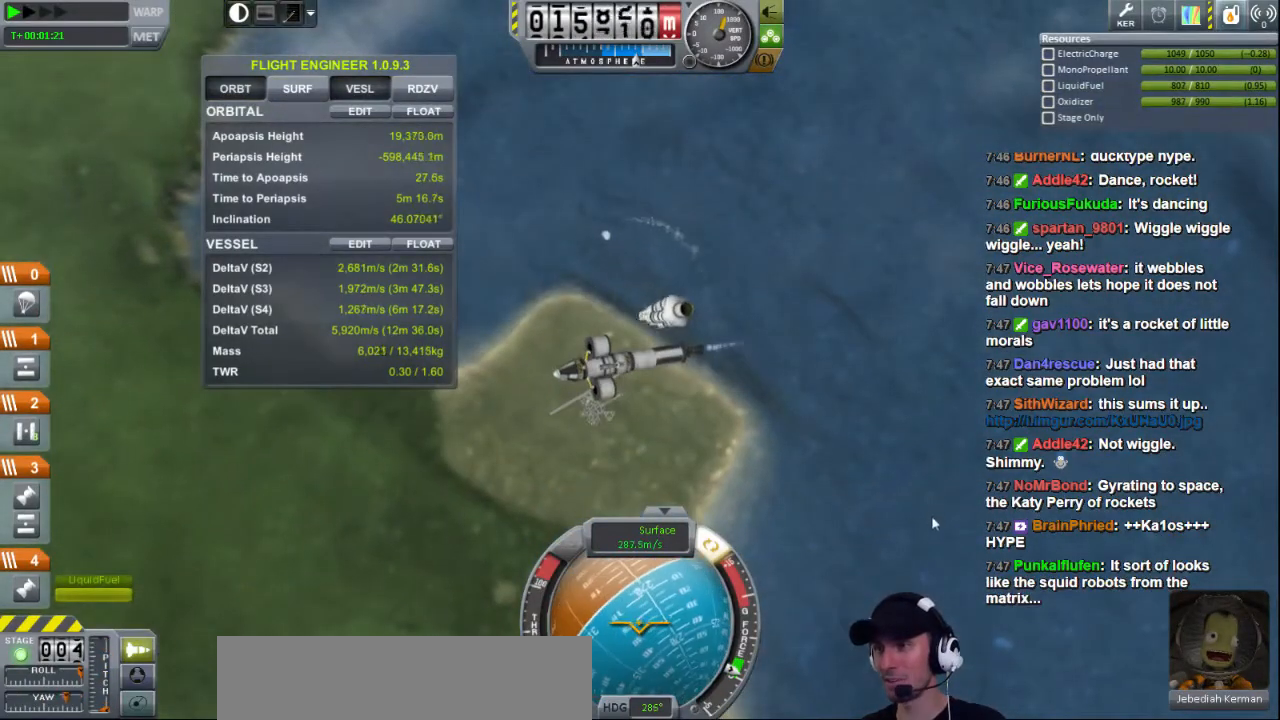
{"keys": ["d", "w"], "events": [[320, "d", "down"]]}
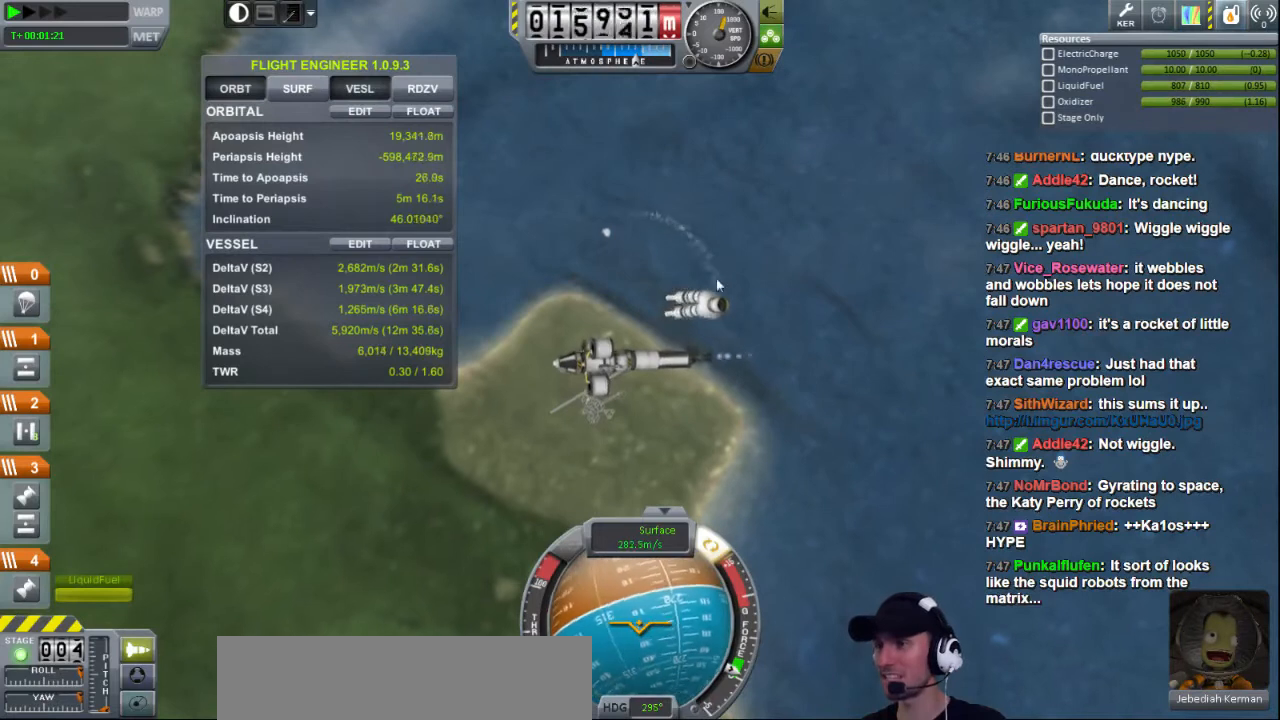
{"keys": ["d", "w"], "events": []}
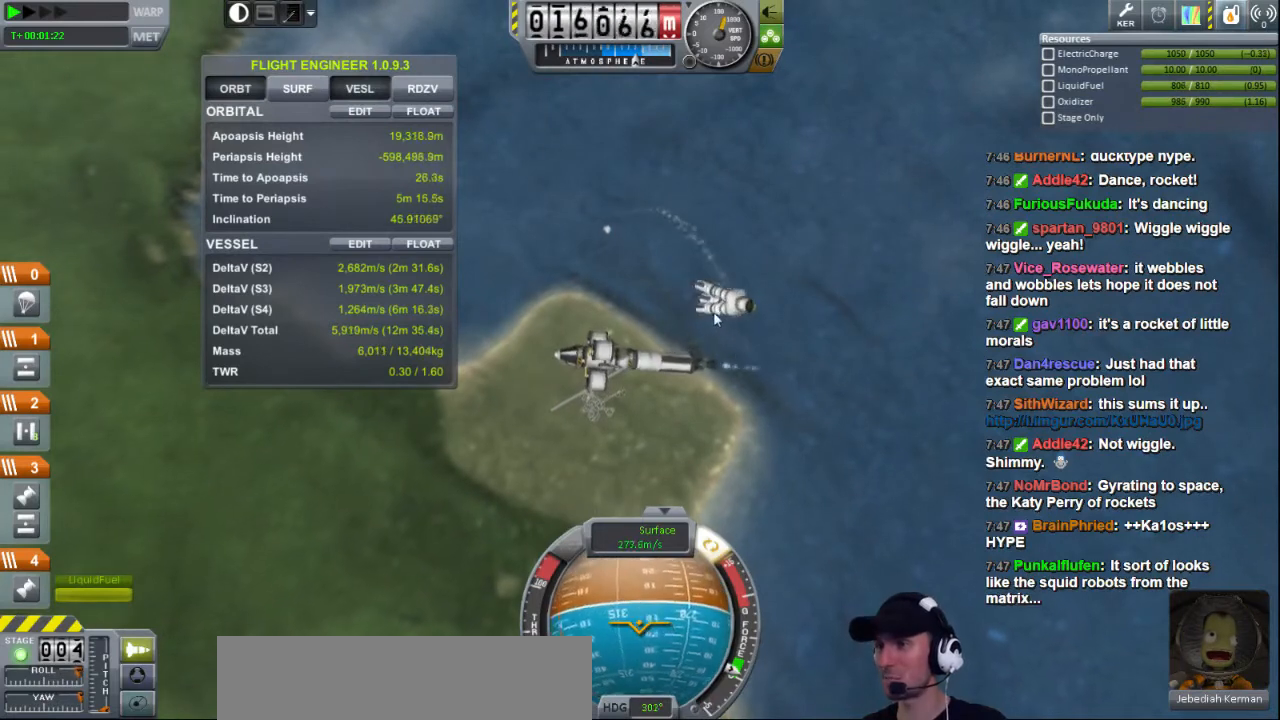
{"keys": ["d", "w"], "events": []}